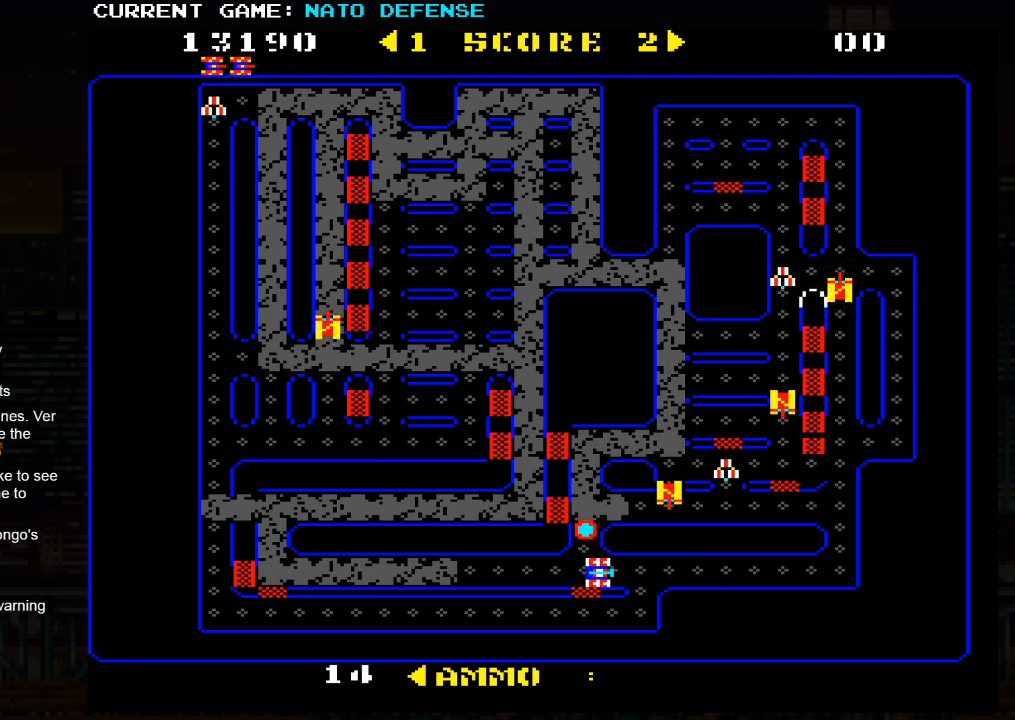
Gameplay with a controller (arcade stick); each line is a JSON object with the inputs held at the frame after it. "events" lists button and stick changes between this image and that frame as [ms after this image, input, new state], when the widget could be followed in between. Not read: L3 R3.
{"buttons": [], "left_stick": "left", "events": [[50, "left_stick", "down"], [350, "left_stick", "left"]]}
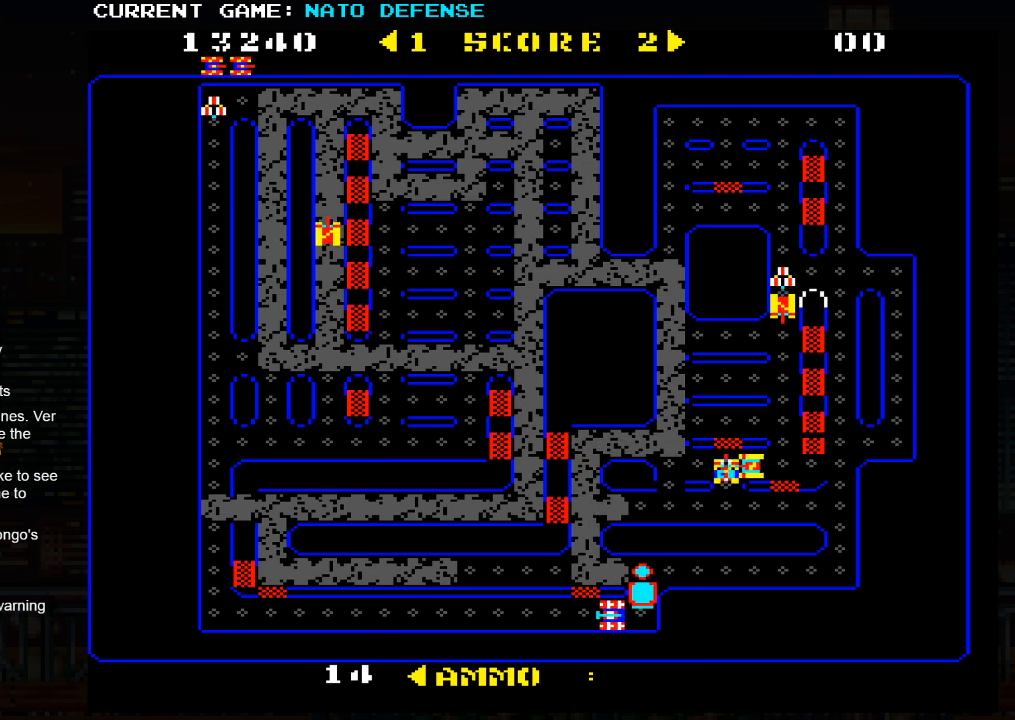
{"buttons": [], "left_stick": "left", "events": []}
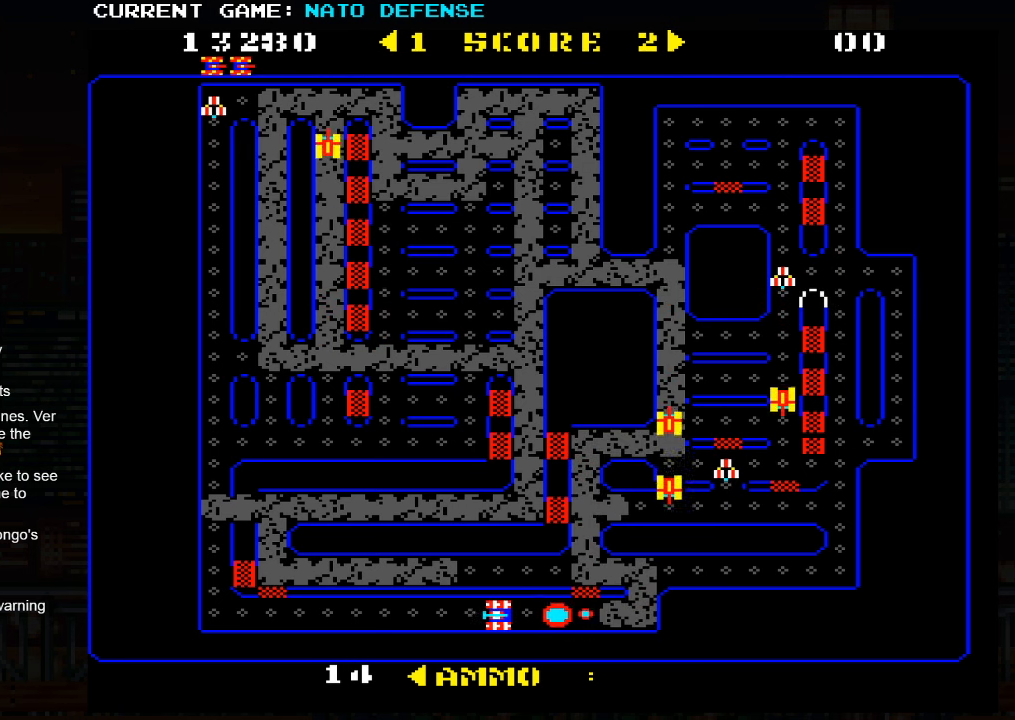
{"buttons": [], "left_stick": "left", "events": []}
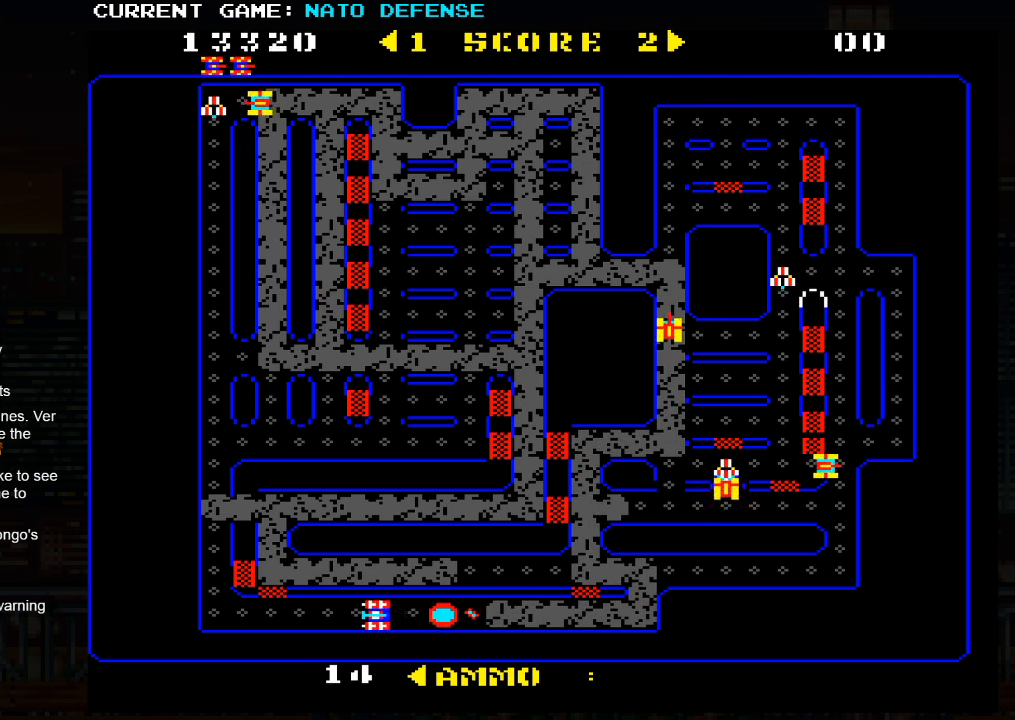
{"buttons": [], "left_stick": "left", "events": []}
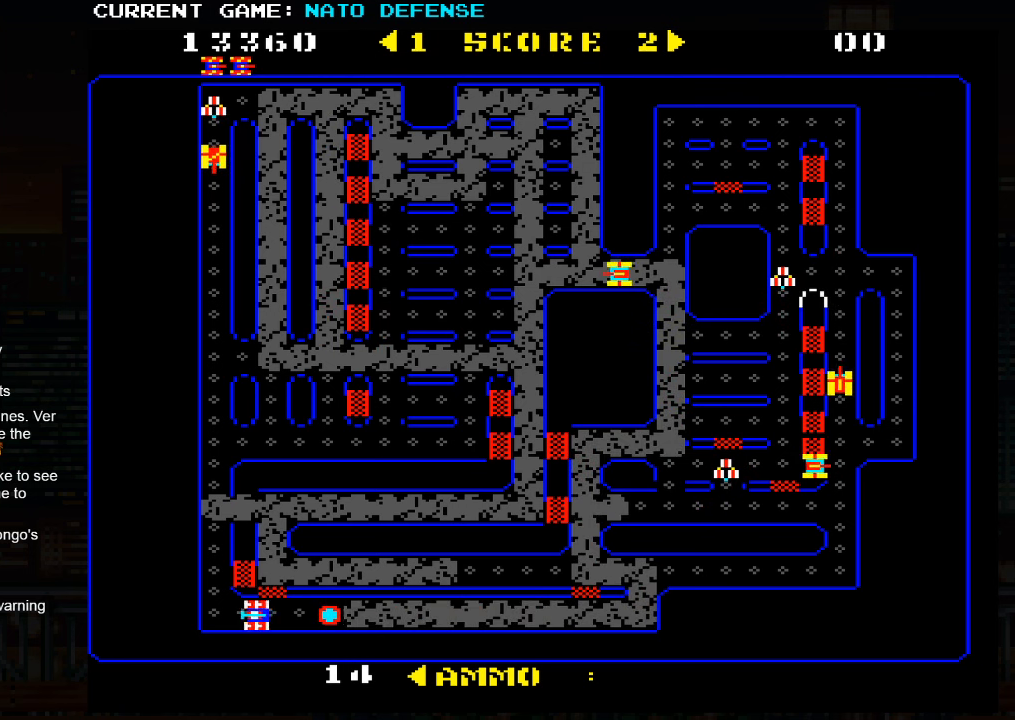
{"buttons": [], "left_stick": "up", "events": [[17, "left_stick", "center"], [84, "left_stick", "up"], [367, "SQUARE", "down"], [484, "SQUARE", "up"]]}
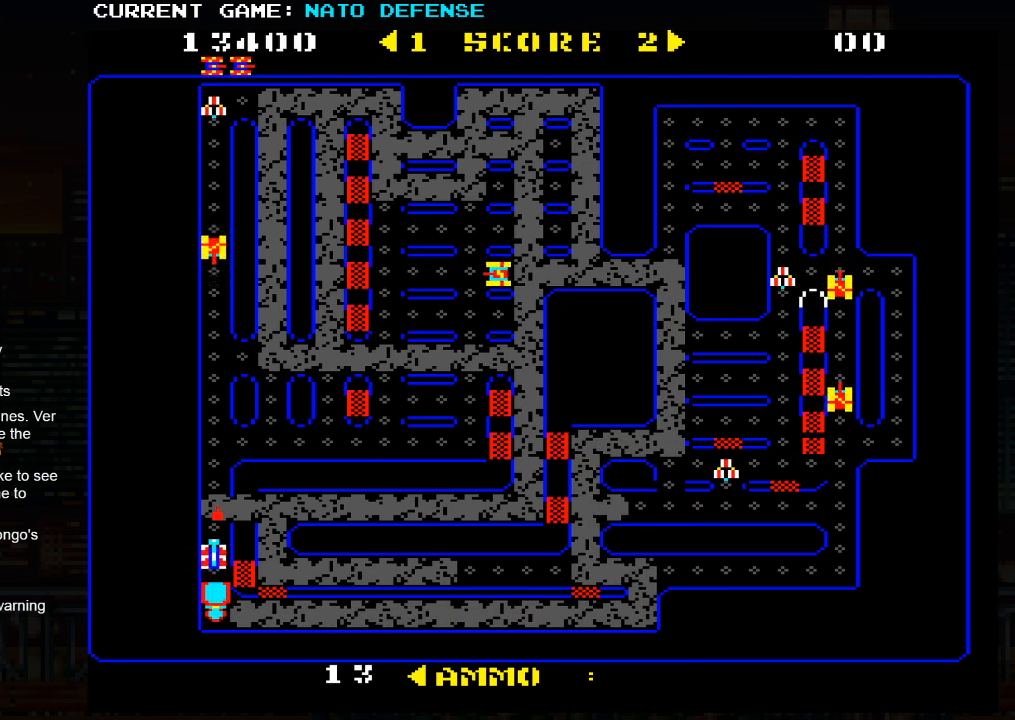
{"buttons": [], "left_stick": "center", "events": [[317, "left_stick", "center"]]}
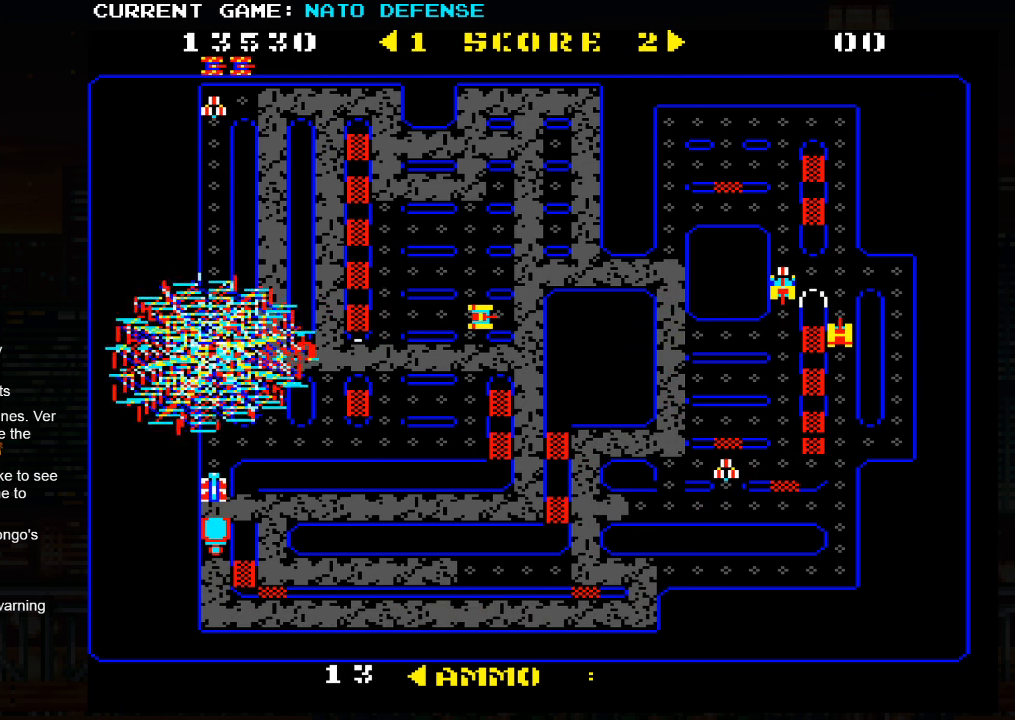
{"buttons": [], "left_stick": "right", "events": [[300, "left_stick", "right"]]}
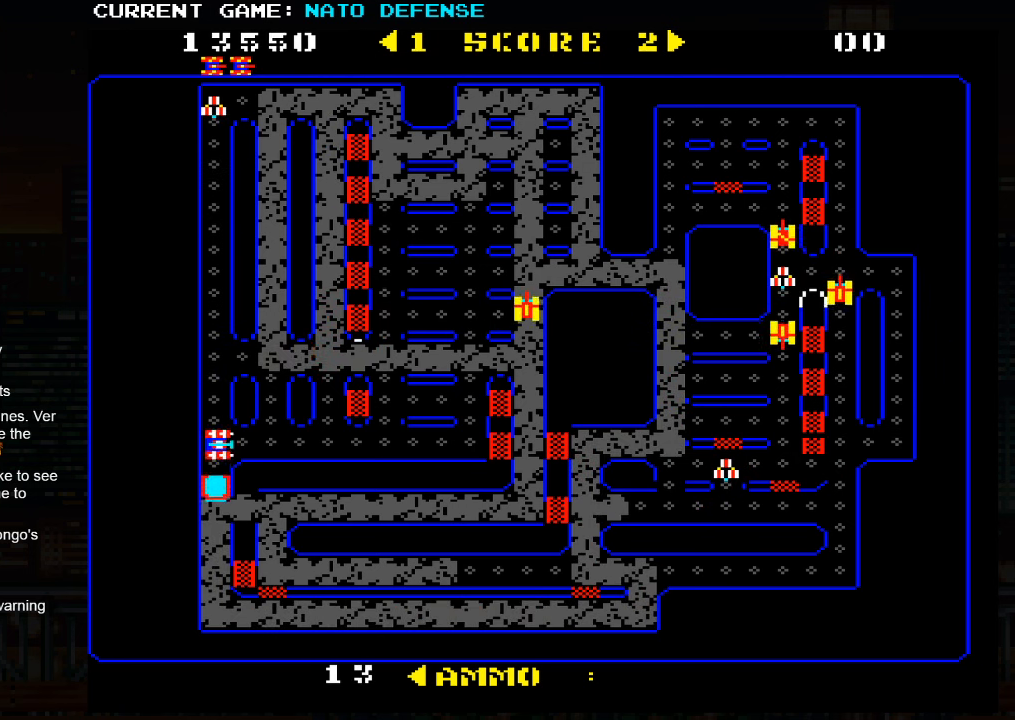
{"buttons": [], "left_stick": "right", "events": [[217, "left_stick", "up"], [483, "left_stick", "right"]]}
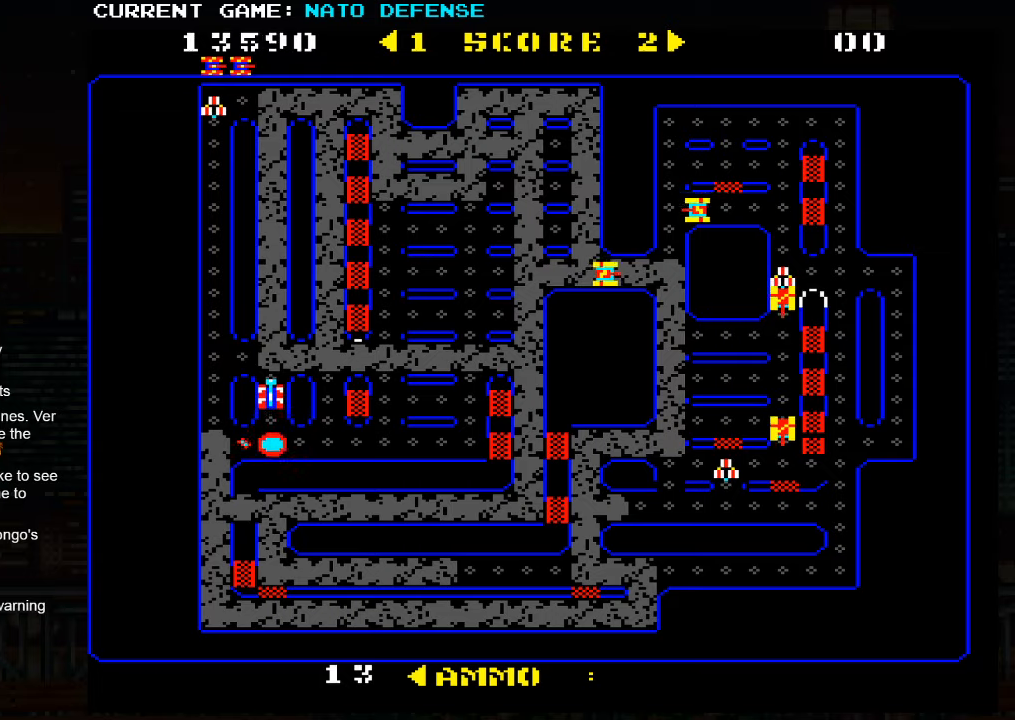
{"buttons": [], "left_stick": "right", "events": []}
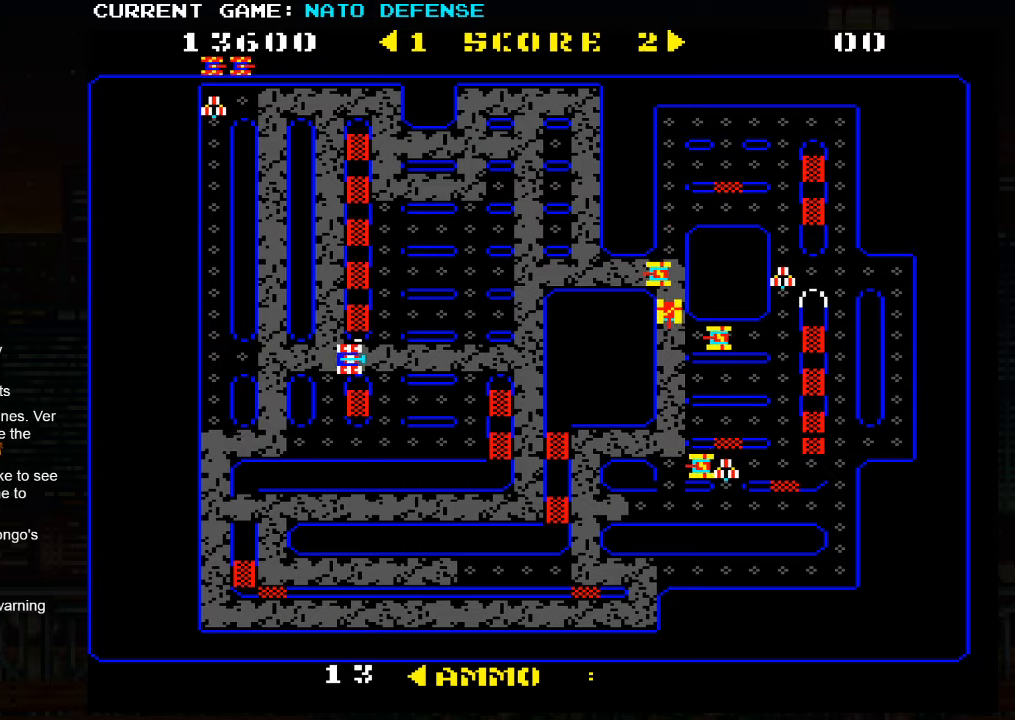
{"buttons": [], "left_stick": "up", "events": [[66, "left_stick", "up"]]}
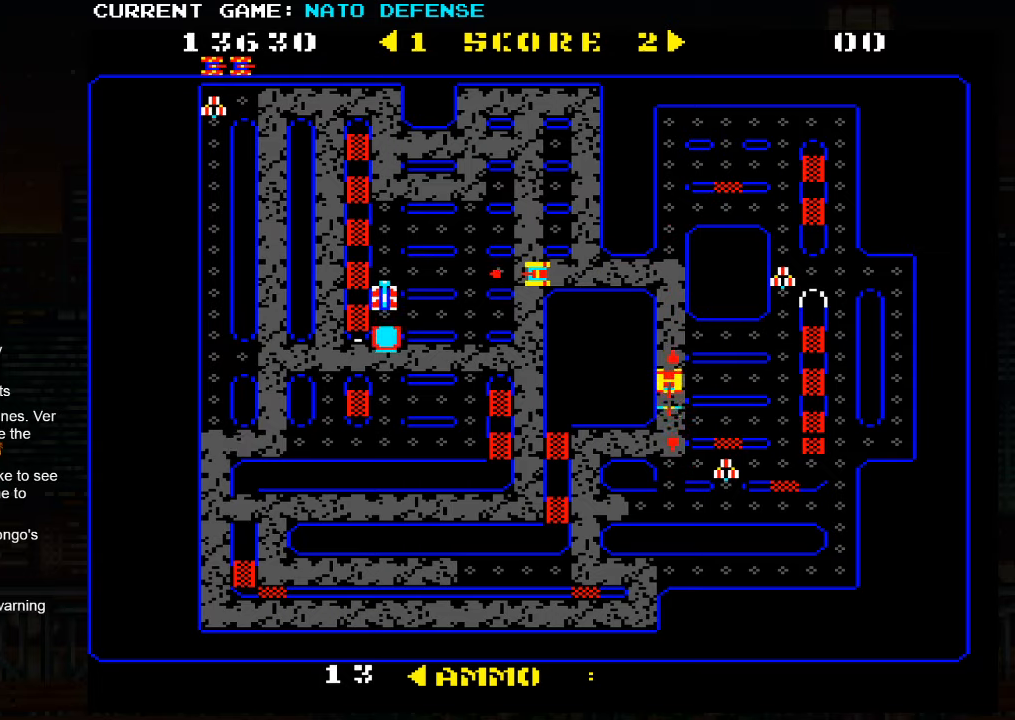
{"buttons": [], "left_stick": "up", "events": []}
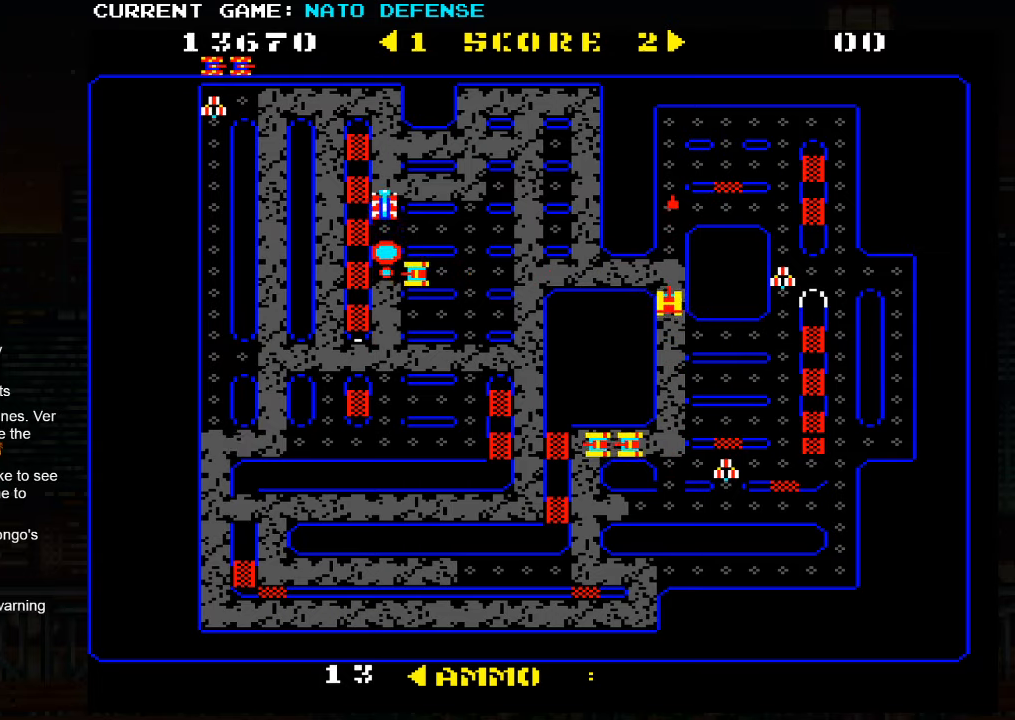
{"buttons": [], "left_stick": "right", "events": [[66, "left_stick", "down"], [116, "SQUARE", "down"], [300, "SQUARE", "up"], [333, "left_stick", "center"], [433, "left_stick", "right"]]}
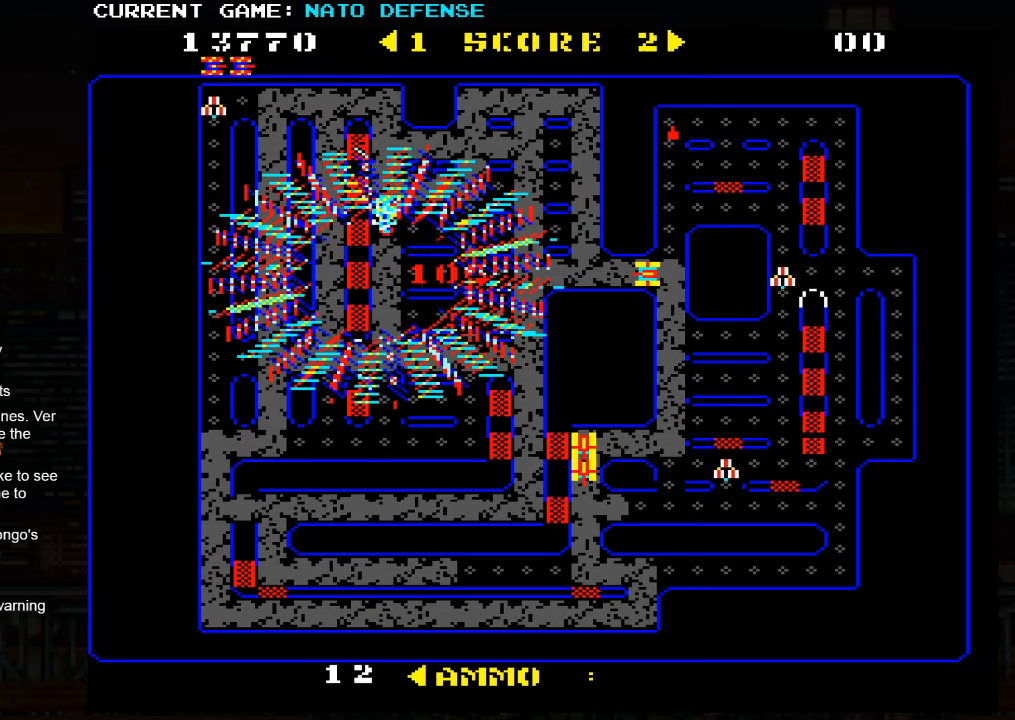
{"buttons": [], "left_stick": "center", "events": [[483, "left_stick", "center"]]}
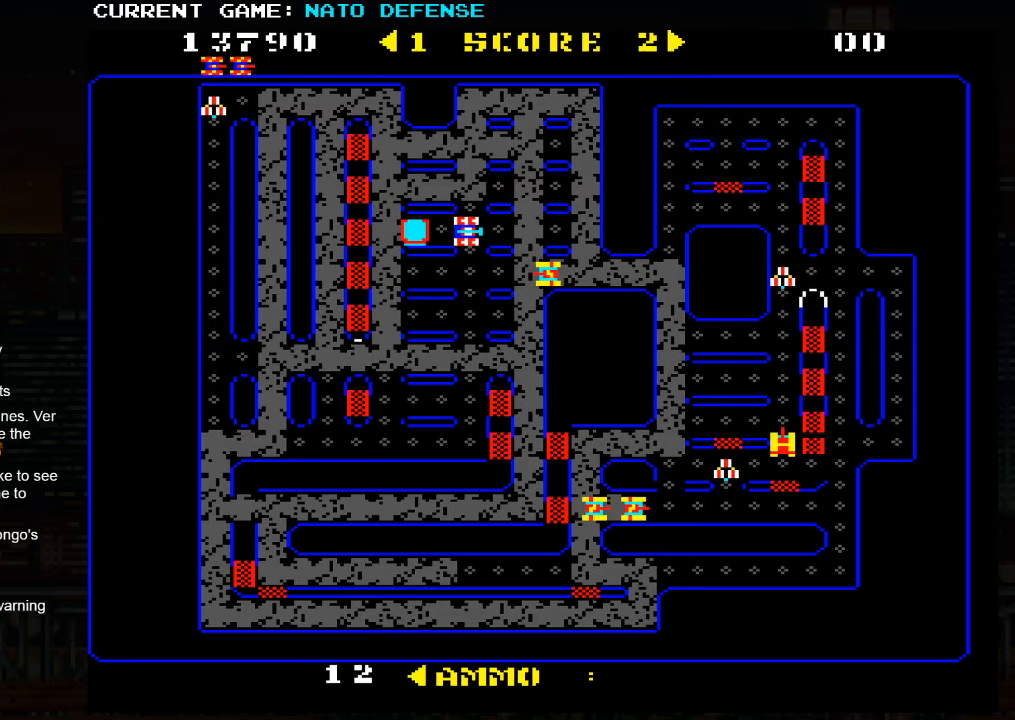
{"buttons": [], "left_stick": "center", "events": [[16, "left_stick", "left"], [316, "left_stick", "right"], [500, "left_stick", "center"]]}
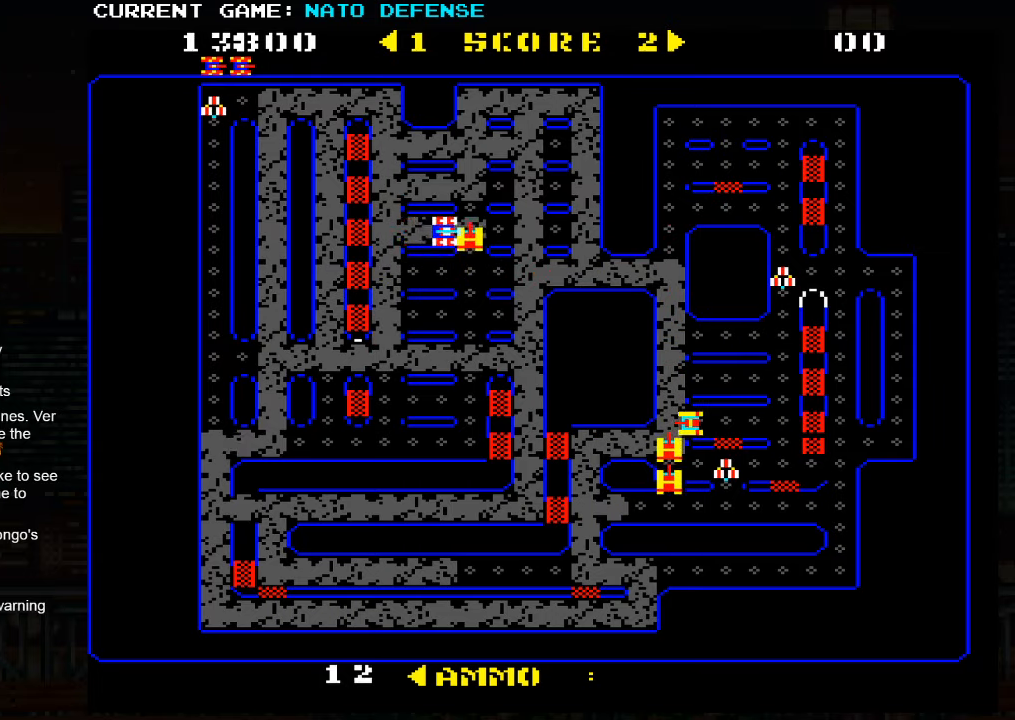
{"buttons": ["SQUARE"], "left_stick": "center", "events": [[33, "left_stick", "right"], [100, "SQUARE", "down"], [100, "left_stick", "left"], [166, "left_stick", "right"], [283, "SQUARE", "up"], [400, "left_stick", "center"], [500, "SQUARE", "down"]]}
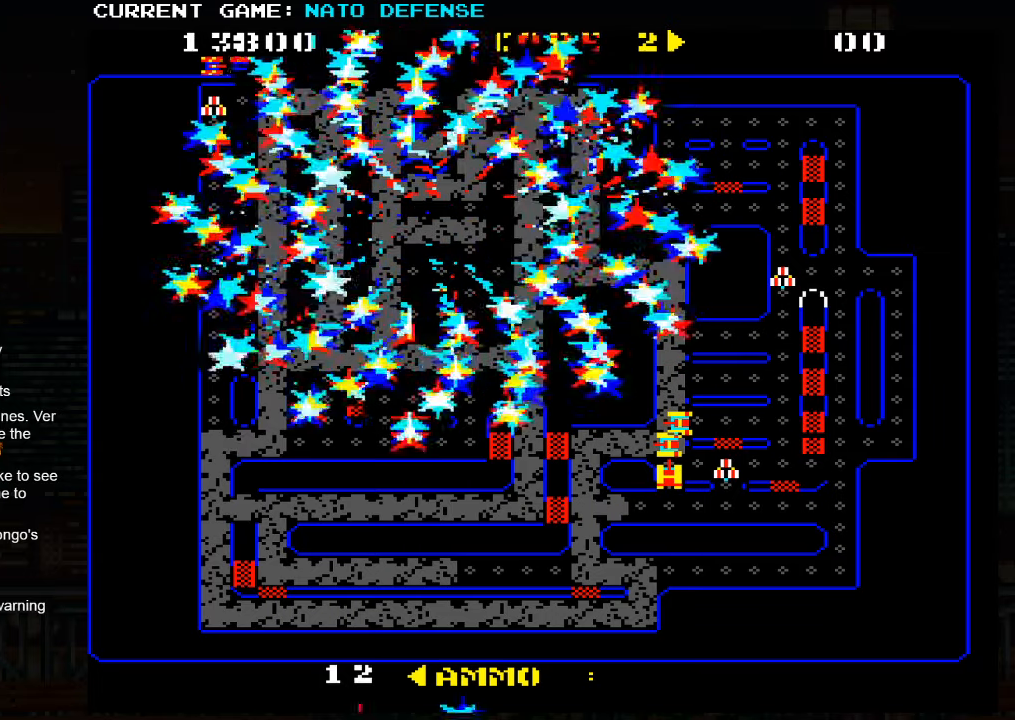
{"buttons": ["SQUARE"], "left_stick": "center", "events": [[66, "SQUARE", "up"], [183, "SQUARE", "down"], [233, "SQUARE", "up"], [383, "SQUARE", "down"]]}
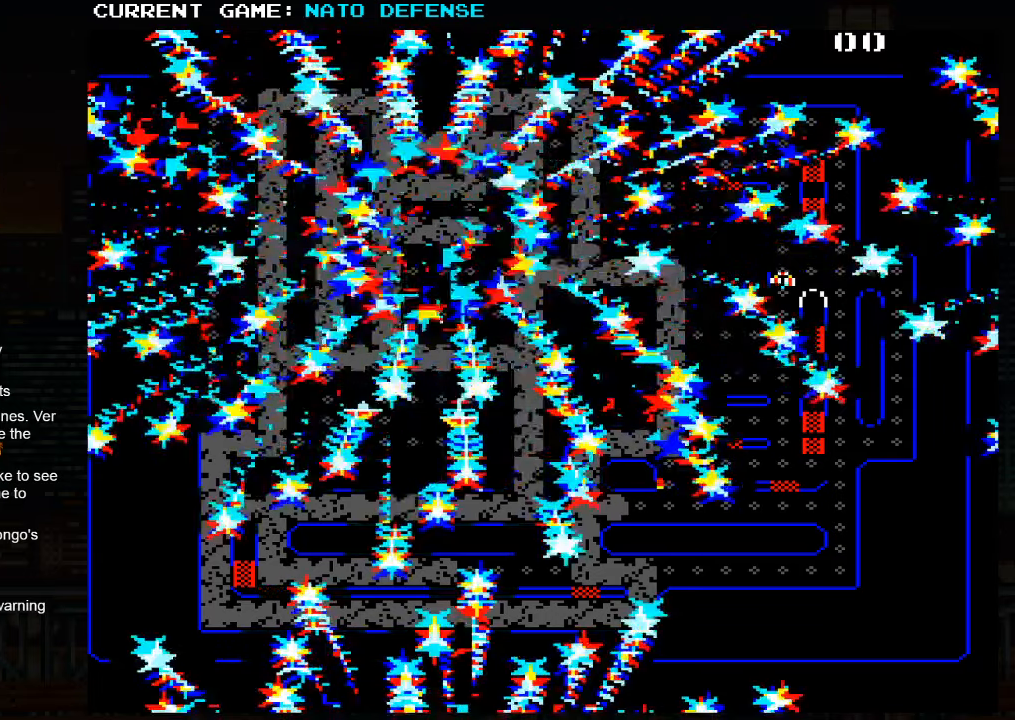
{"buttons": [], "left_stick": "center", "events": [[50, "SQUARE", "up"]]}
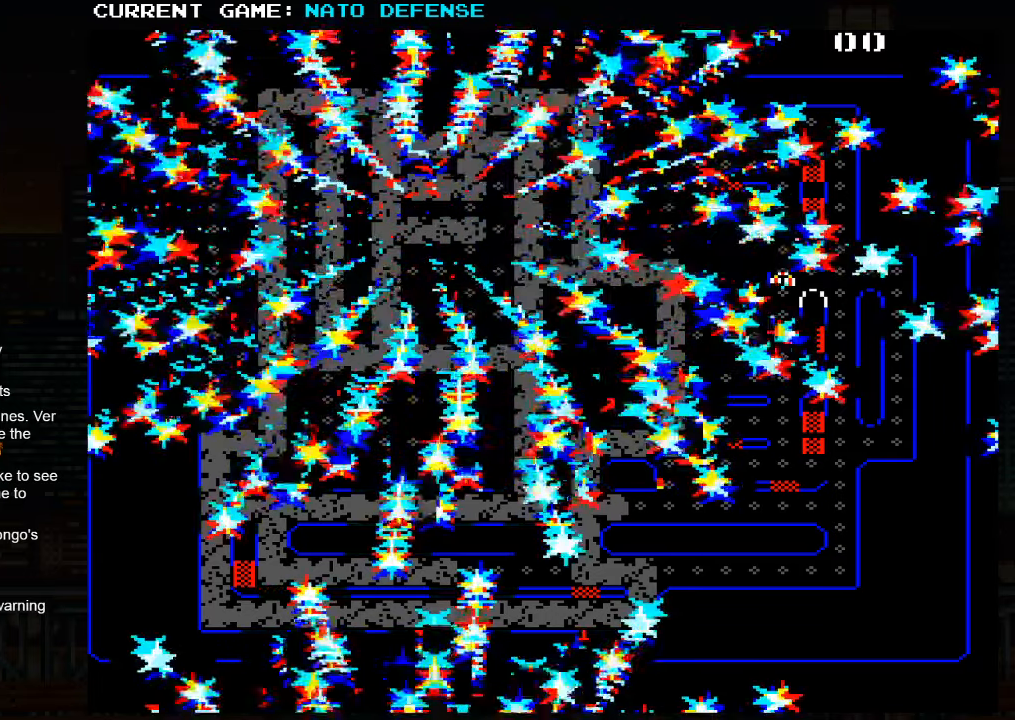
{"buttons": [], "left_stick": "center", "events": []}
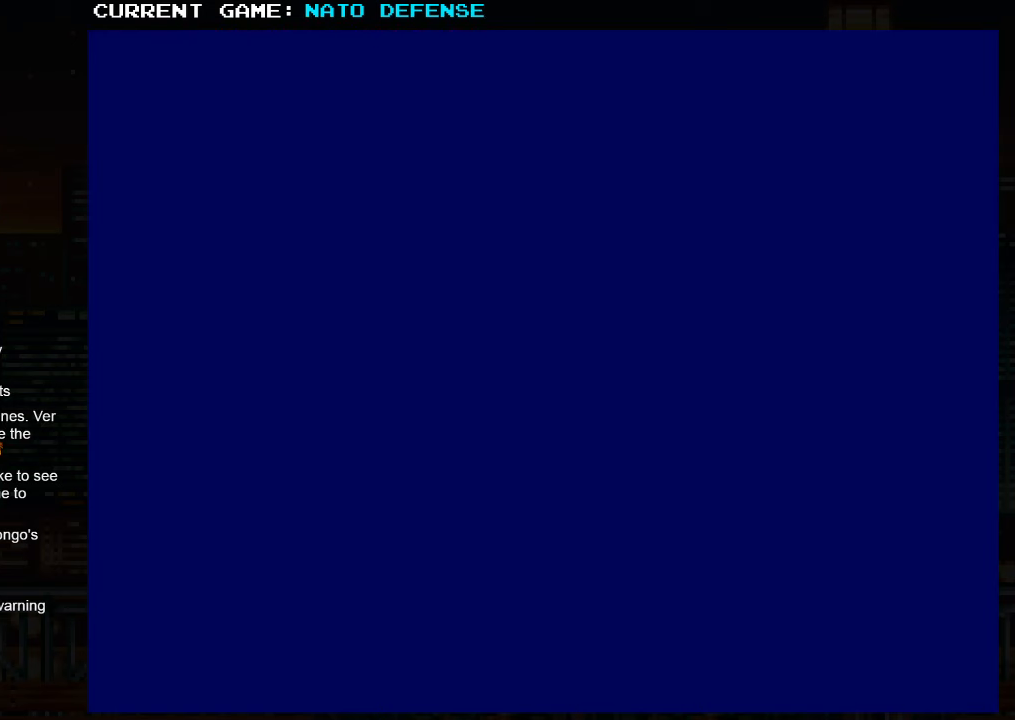
{"buttons": [], "left_stick": "center", "events": []}
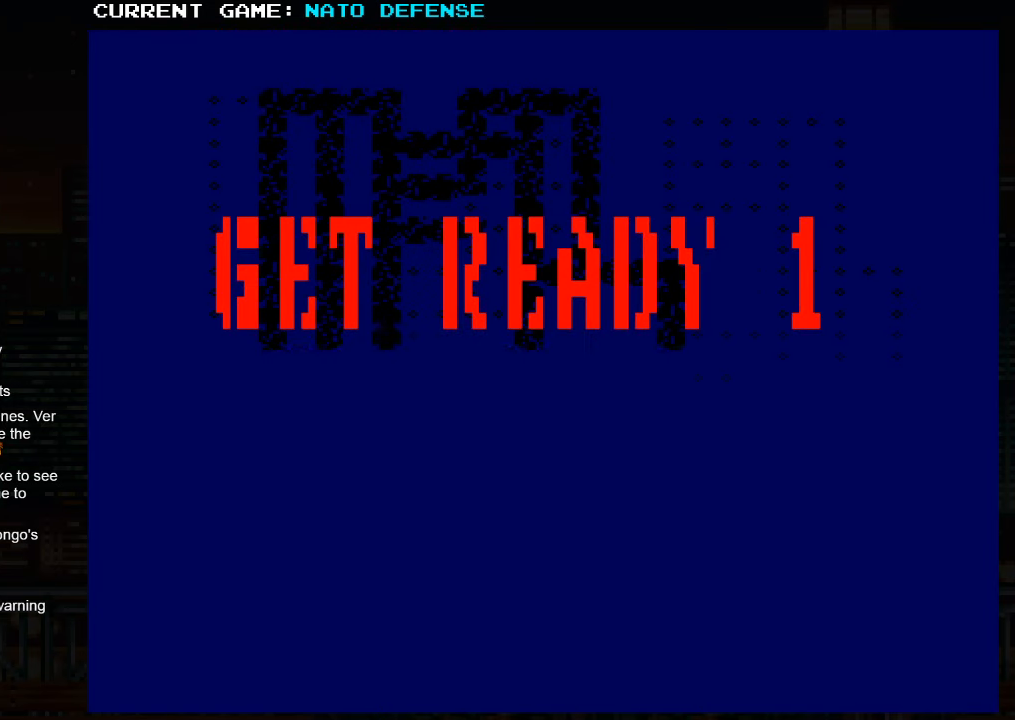
{"buttons": [], "left_stick": "center", "events": []}
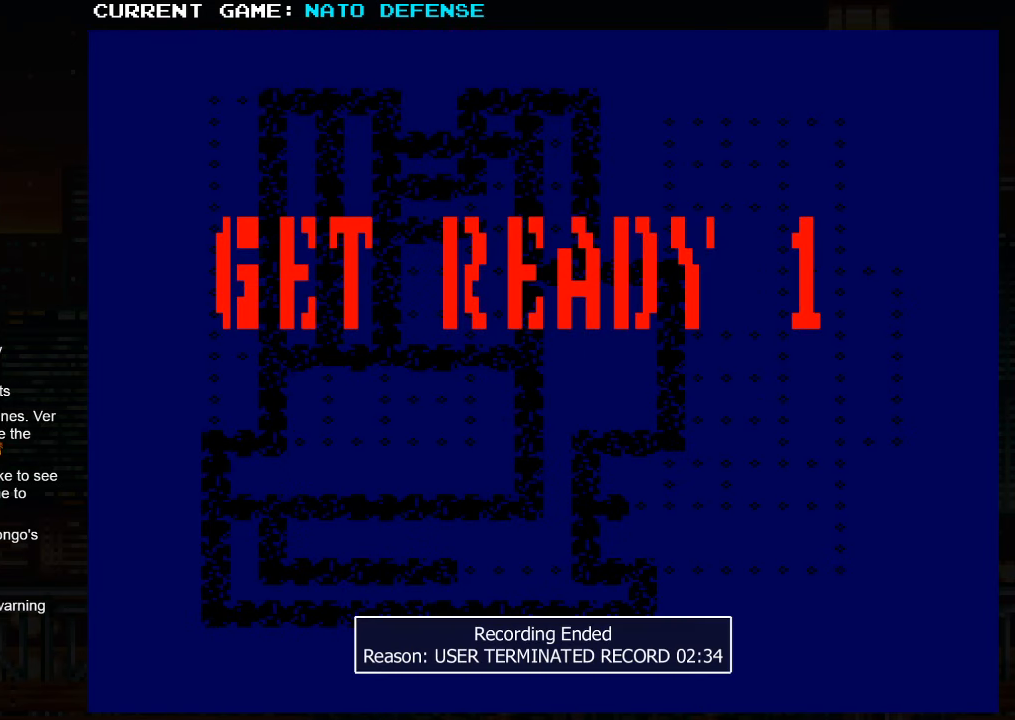
{"buttons": [], "left_stick": "center", "events": []}
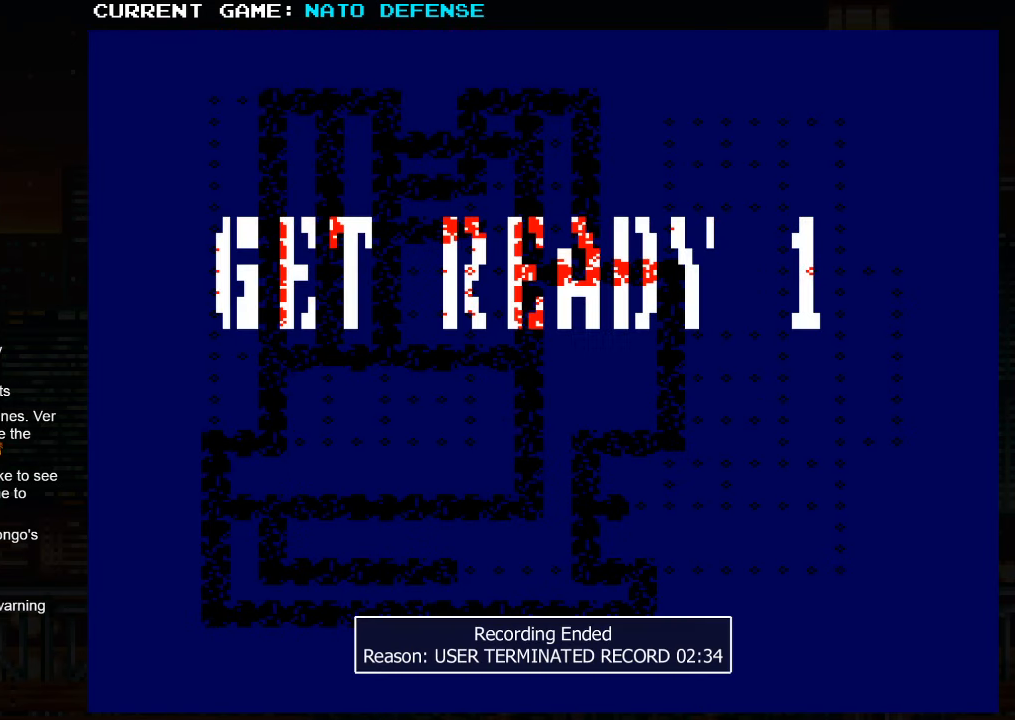
{"buttons": [], "left_stick": "center", "events": []}
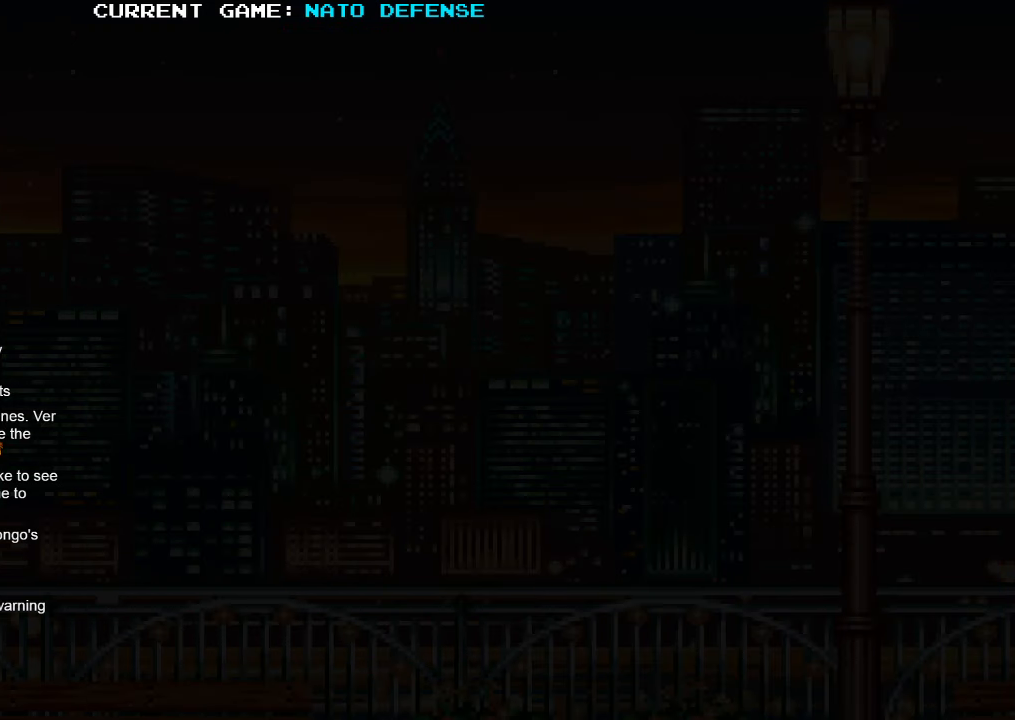
{"buttons": [], "left_stick": "center", "events": []}